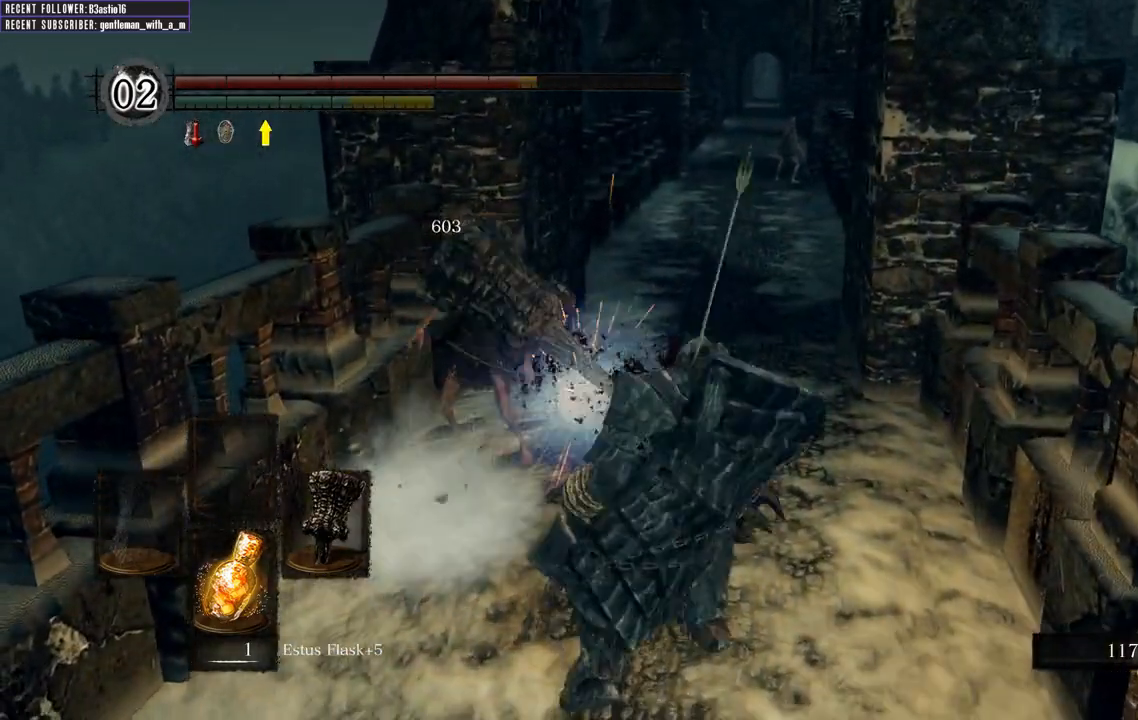
Gameplay with a controller (Xbox layout); each line is a JSON object with the inputs held at the frame after it. "events" lists button and stick changes between this image and that frame as [ms after this image, input, new state], when the widget could be followed in between.
{"buttons": [], "left_stick": "center", "right_stick": "center", "events": []}
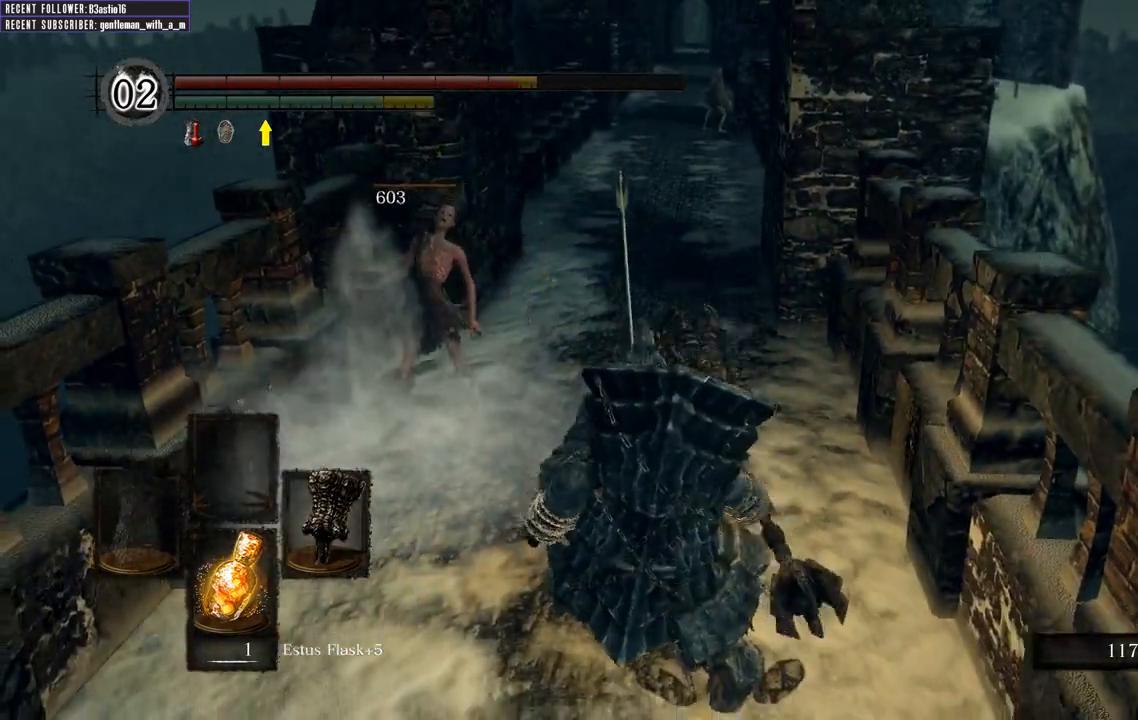
{"buttons": [], "left_stick": "center", "right_stick": "center", "events": []}
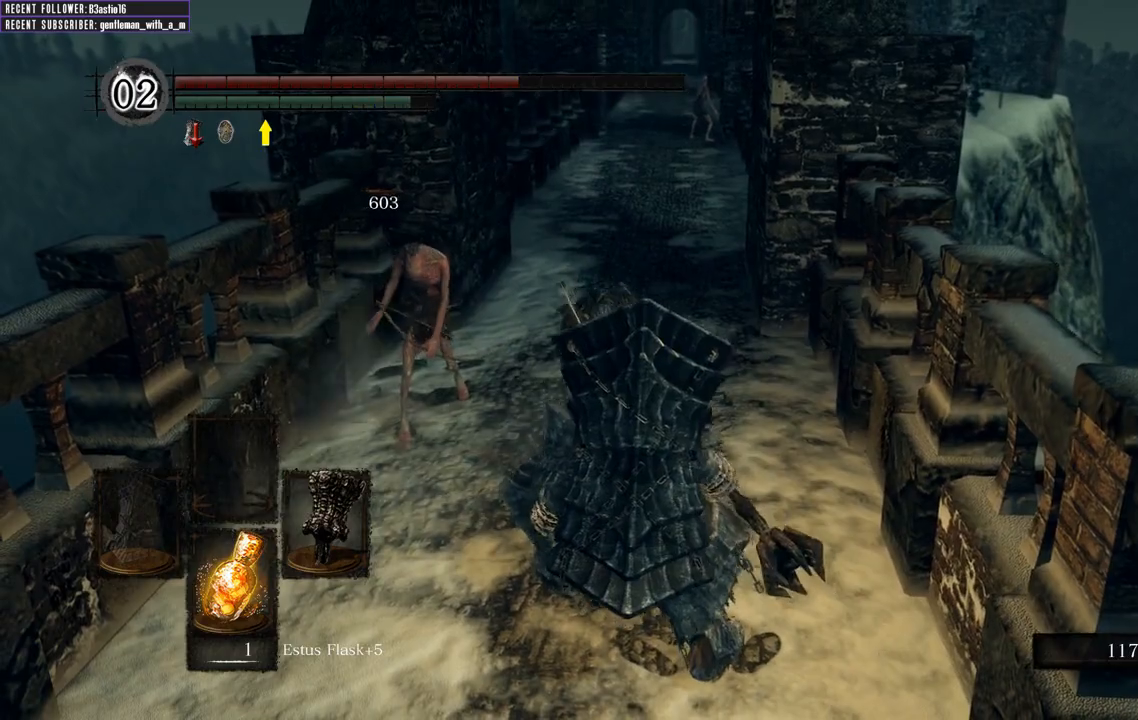
{"buttons": [], "left_stick": "up-left", "right_stick": "center", "events": [[317, "left_stick", "up-left"]]}
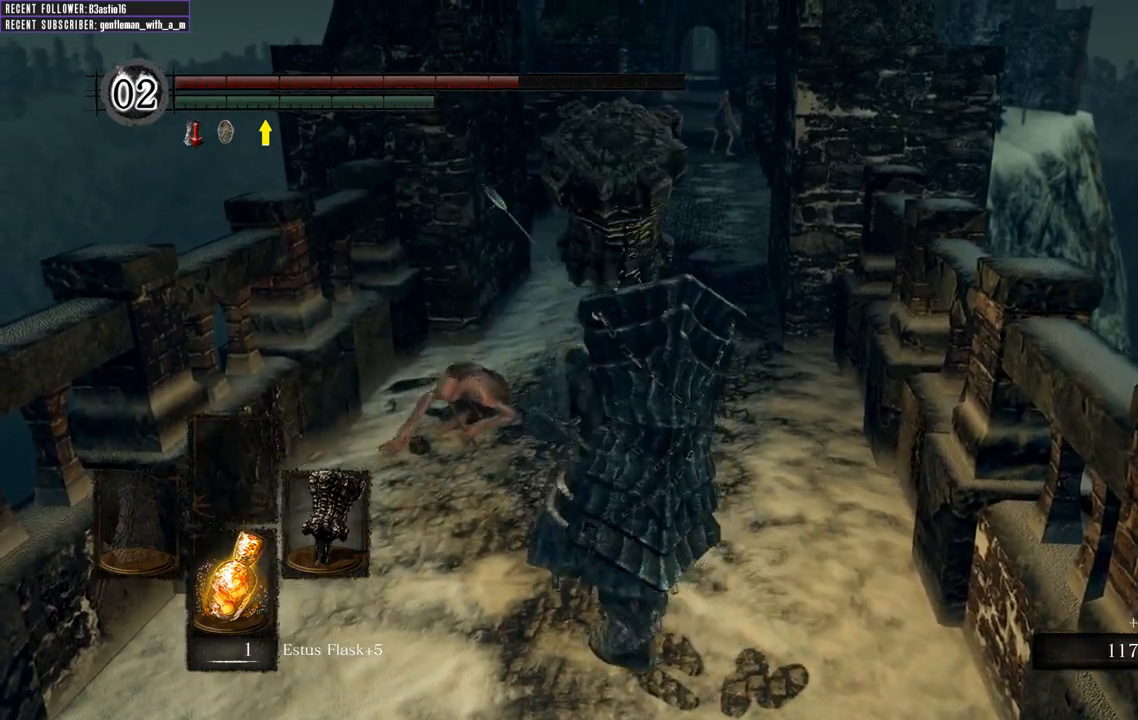
{"buttons": ["B"], "left_stick": "up-left", "right_stick": "left", "events": [[17, "right_stick", "left"], [383, "B", "down"]]}
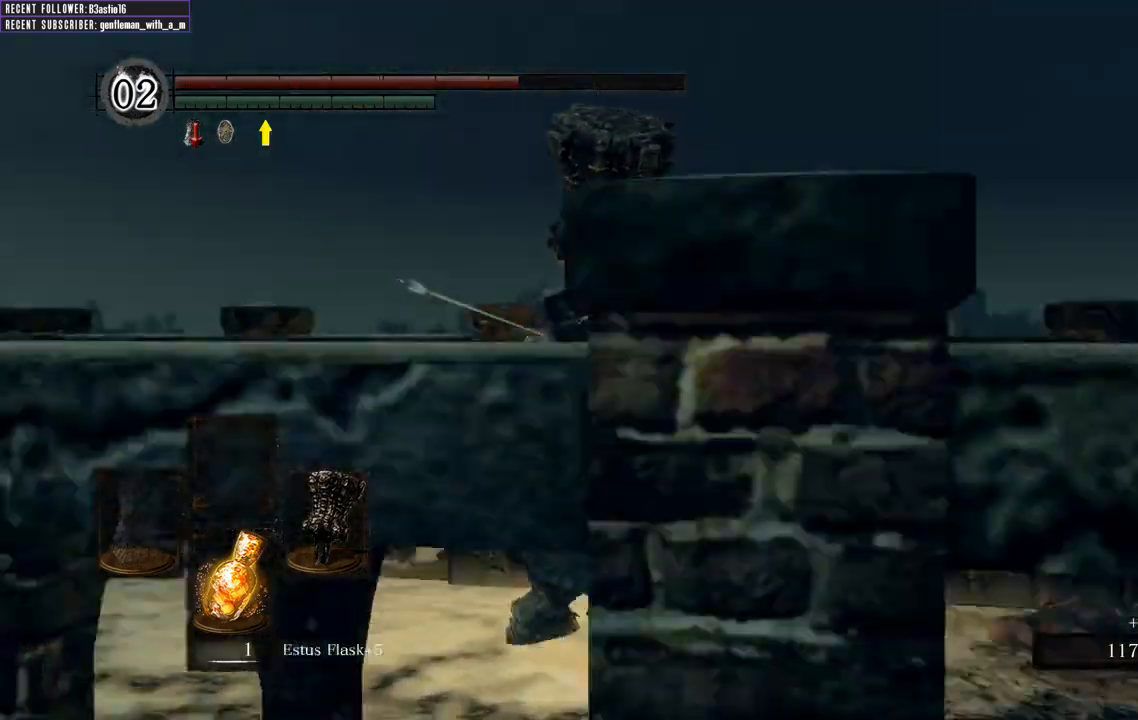
{"buttons": ["B"], "left_stick": "up", "right_stick": "center", "events": [[300, "left_stick", "up"], [333, "right_stick", "center"]]}
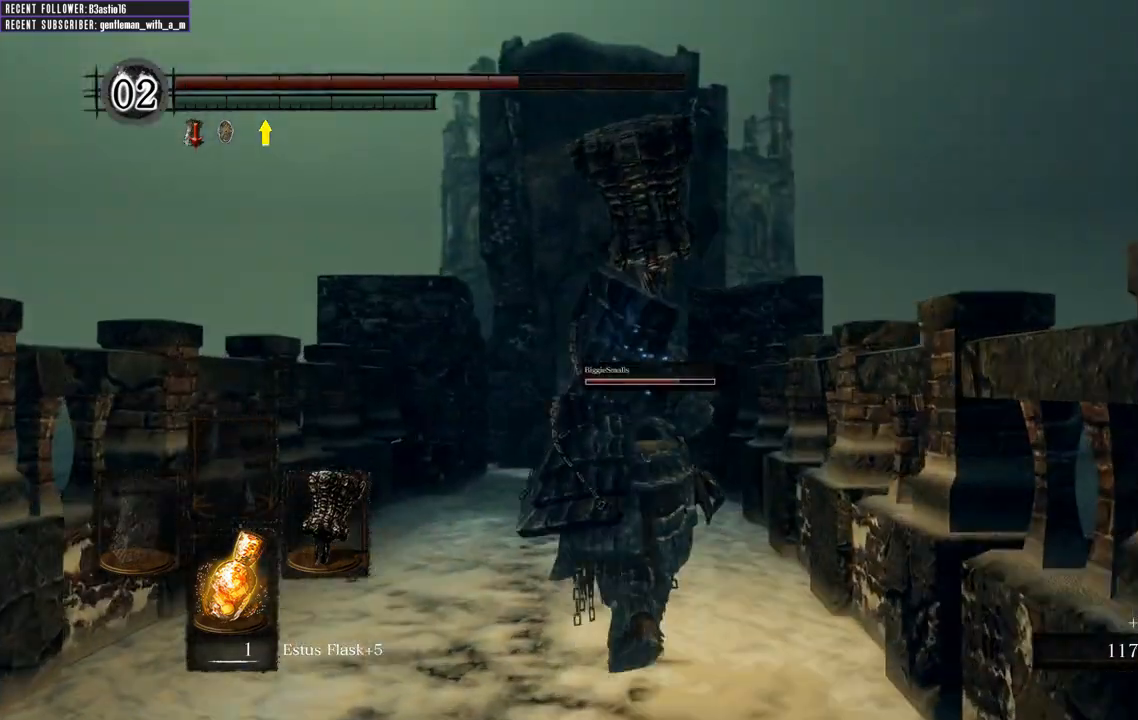
{"buttons": ["B"], "left_stick": "up", "right_stick": "center", "events": [[167, "right_stick", "up"], [367, "right_stick", "center"]]}
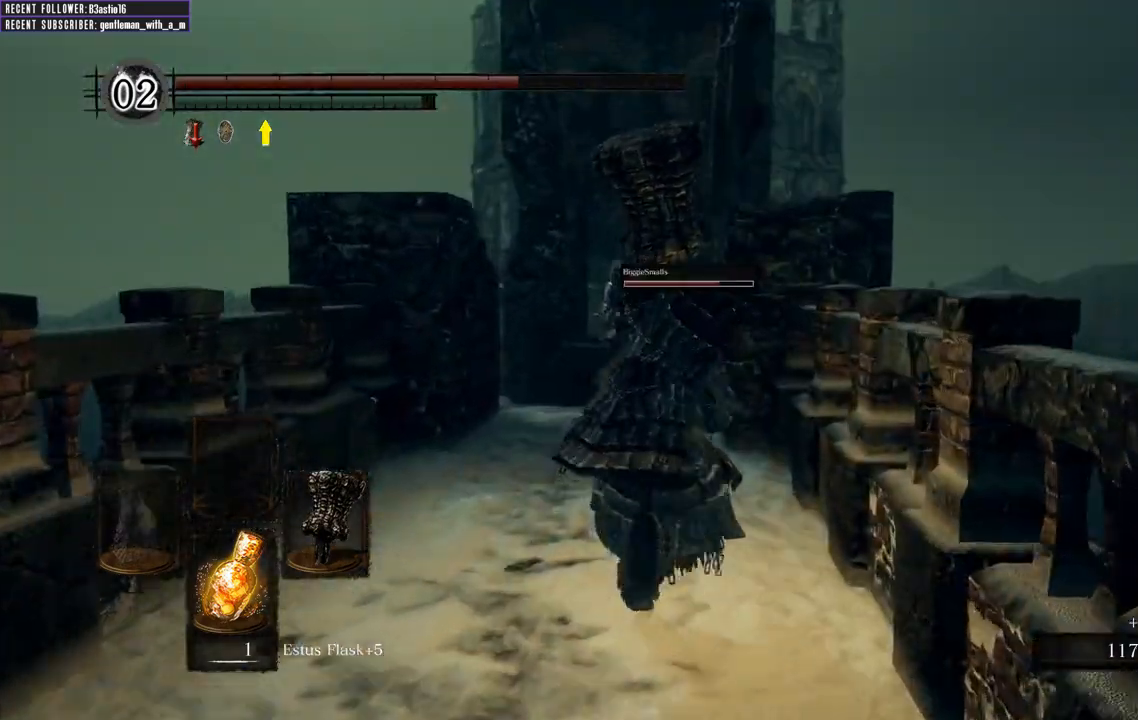
{"buttons": ["B"], "left_stick": "up", "right_stick": "center", "events": [[50, "right_stick", "up"], [283, "right_stick", "center"]]}
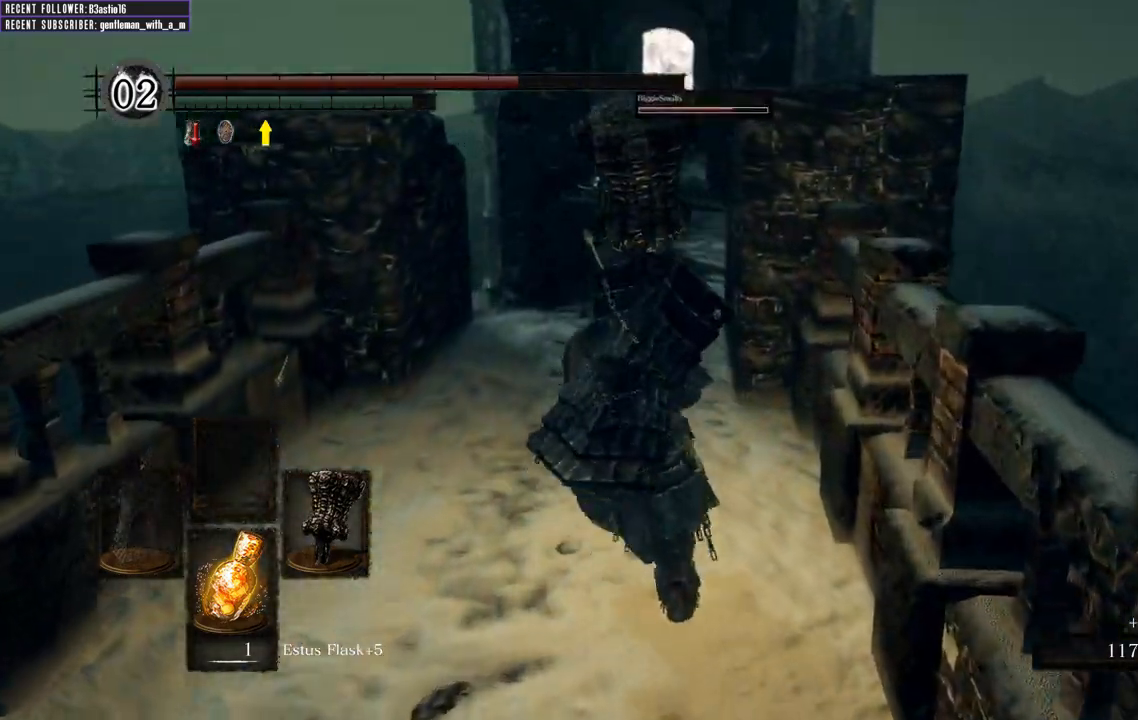
{"buttons": ["B"], "left_stick": "up", "right_stick": "center", "events": []}
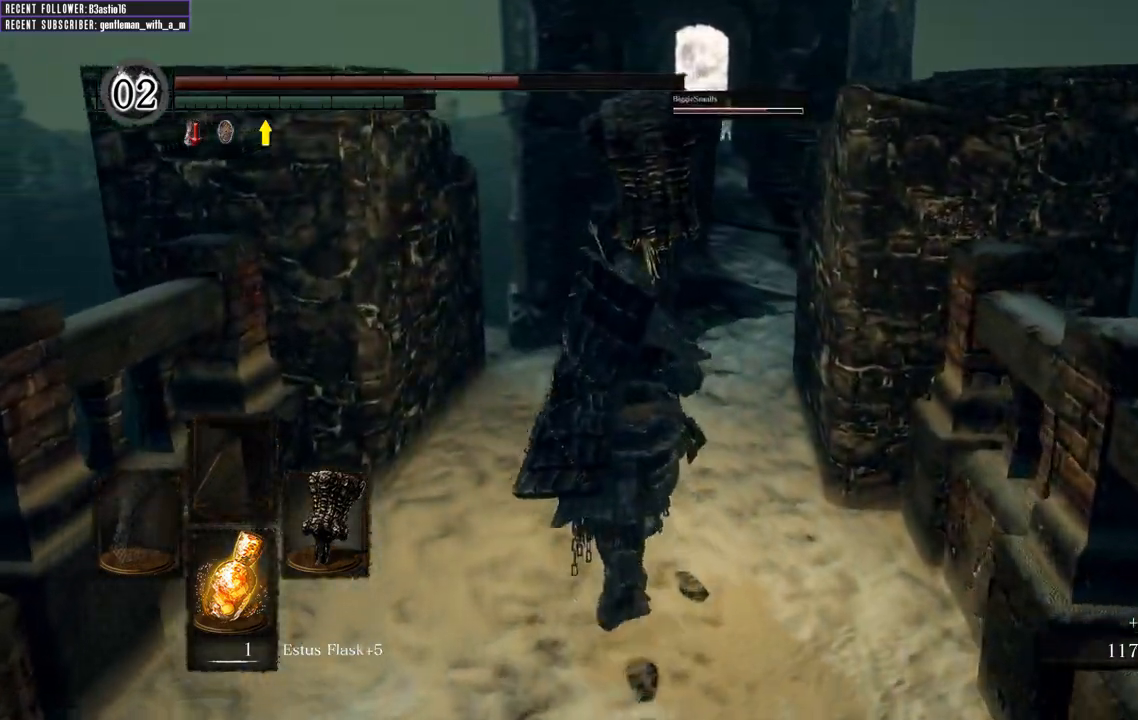
{"buttons": ["B"], "left_stick": "up", "right_stick": "center", "events": []}
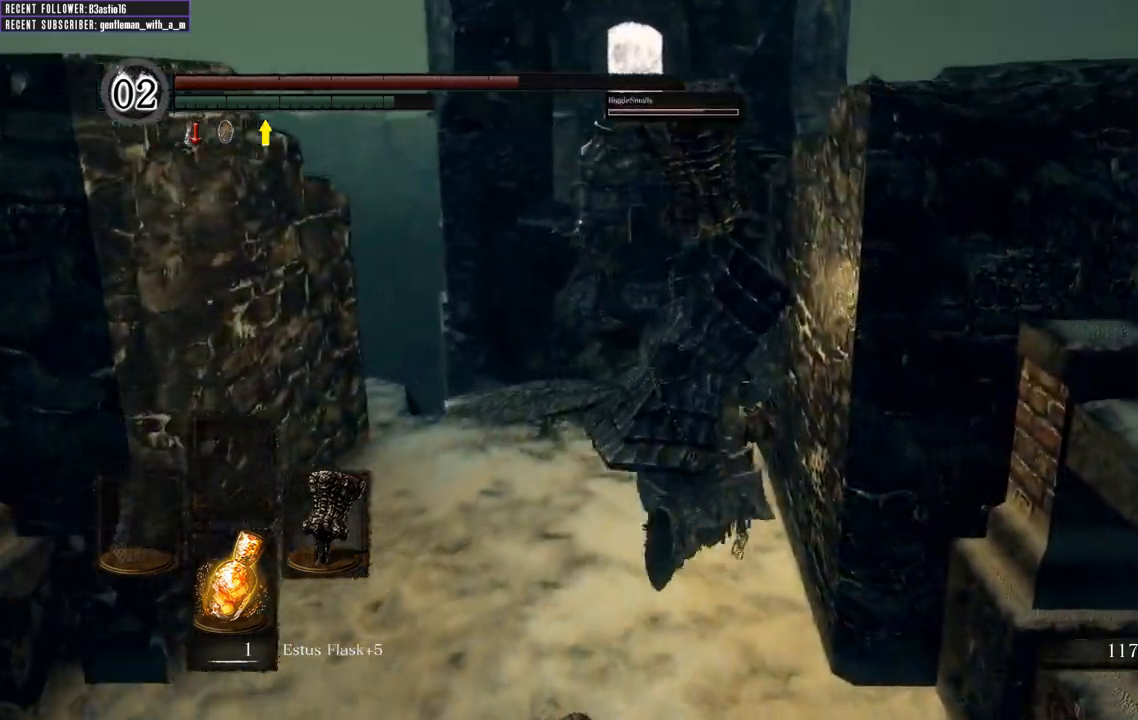
{"buttons": [], "left_stick": "up", "right_stick": "center", "events": [[300, "B", "up"]]}
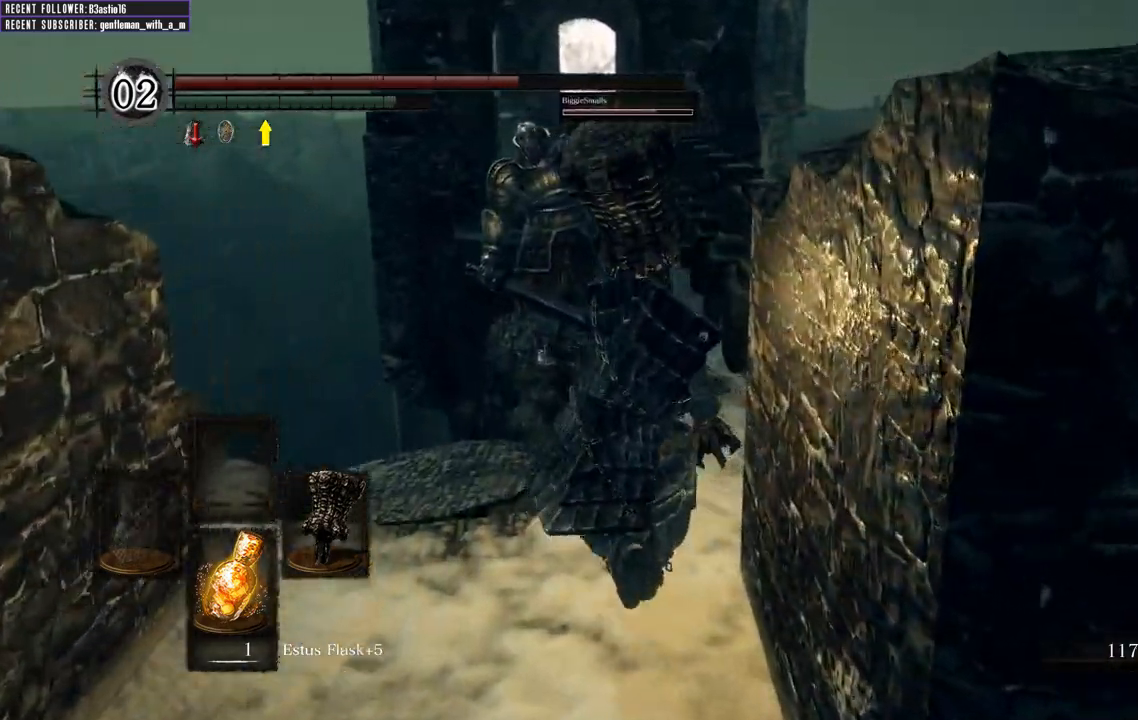
{"buttons": [], "left_stick": "up", "right_stick": "center", "events": [[333, "R1", "down"], [483, "R1", "up"]]}
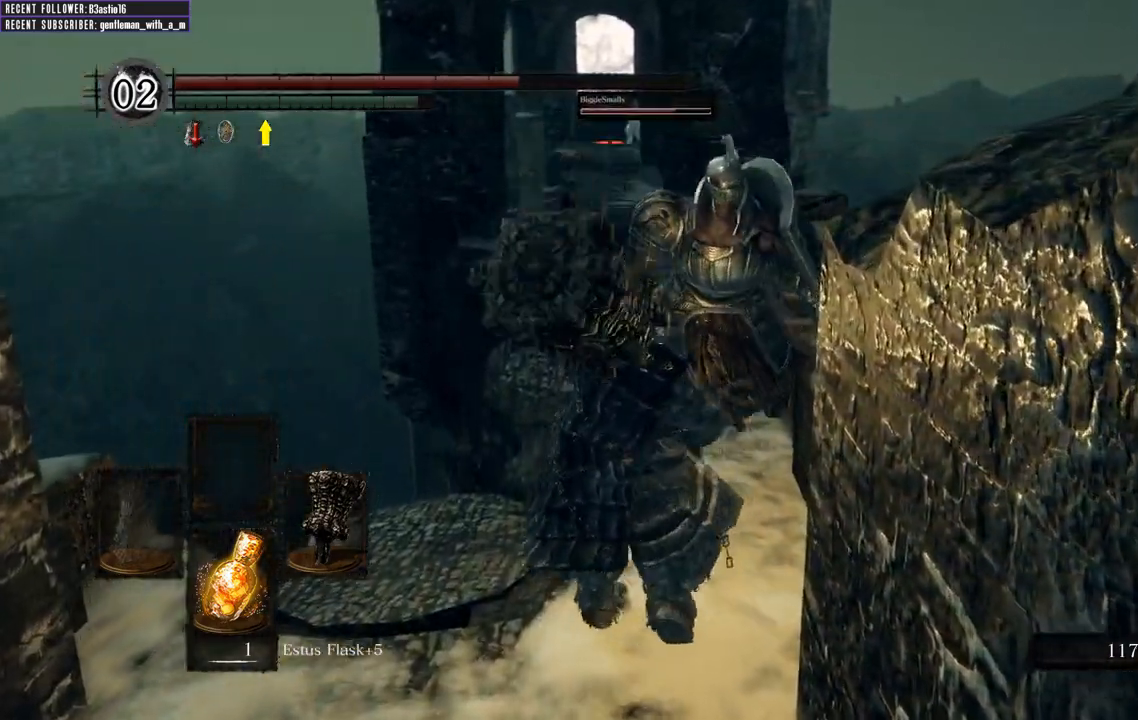
{"buttons": [], "left_stick": "up-right", "right_stick": "center", "events": [[383, "left_stick", "up-right"]]}
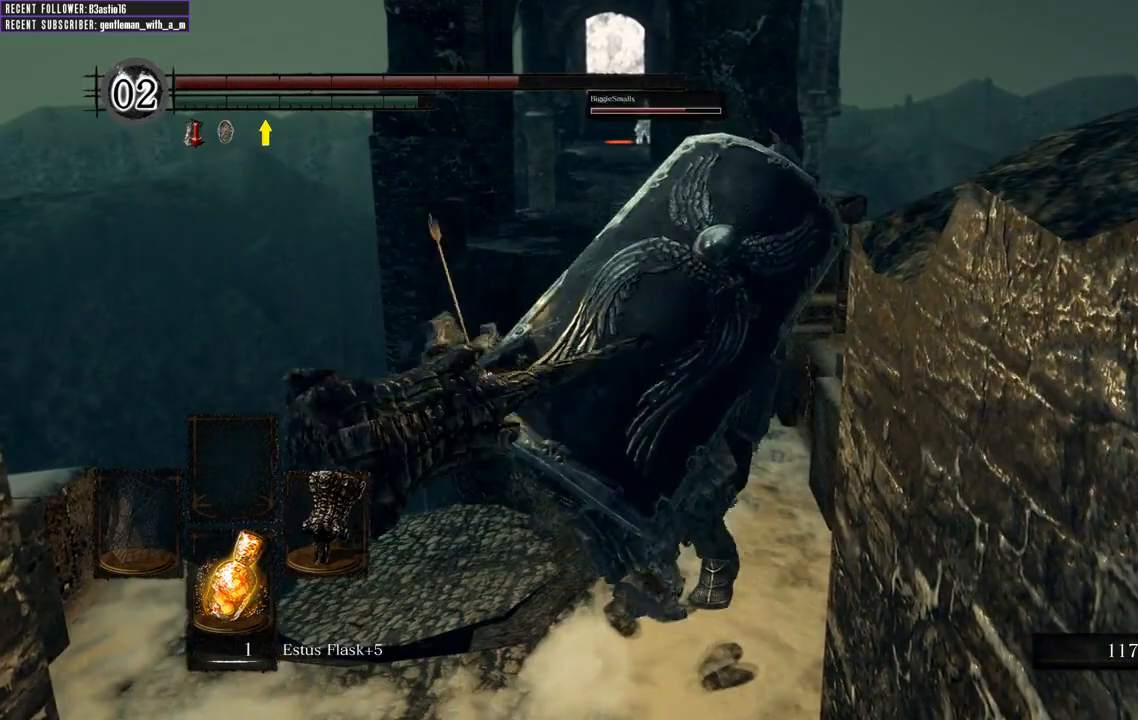
{"buttons": [], "left_stick": "up", "right_stick": "center", "events": [[400, "left_stick", "up"]]}
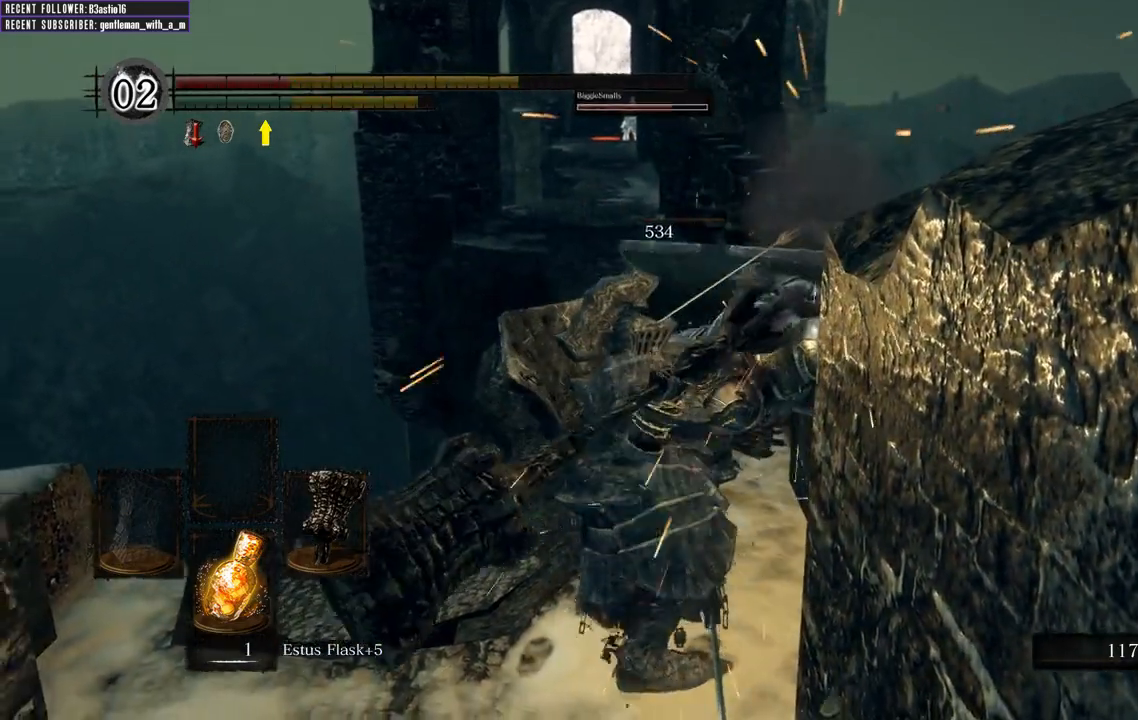
{"buttons": [], "left_stick": "down", "right_stick": "center", "events": [[117, "left_stick", "up-right"], [283, "left_stick", "down"]]}
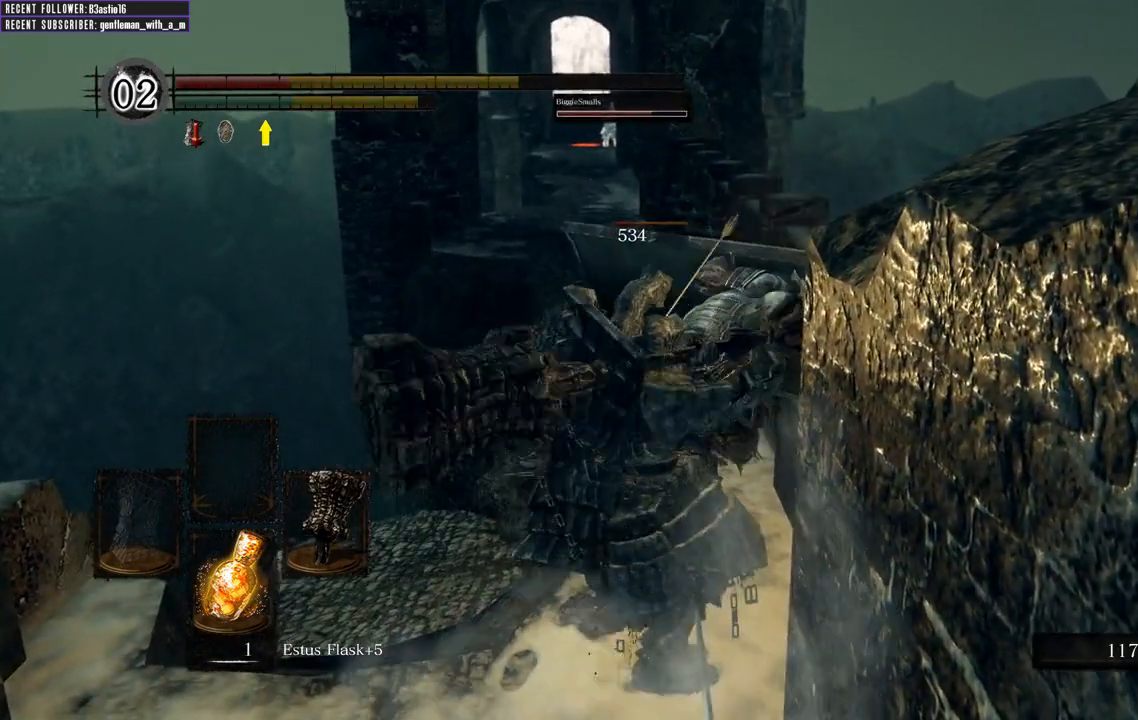
{"buttons": ["B", "L1"], "left_stick": "down", "right_stick": "center", "events": [[100, "B", "down"], [267, "L1", "down"]]}
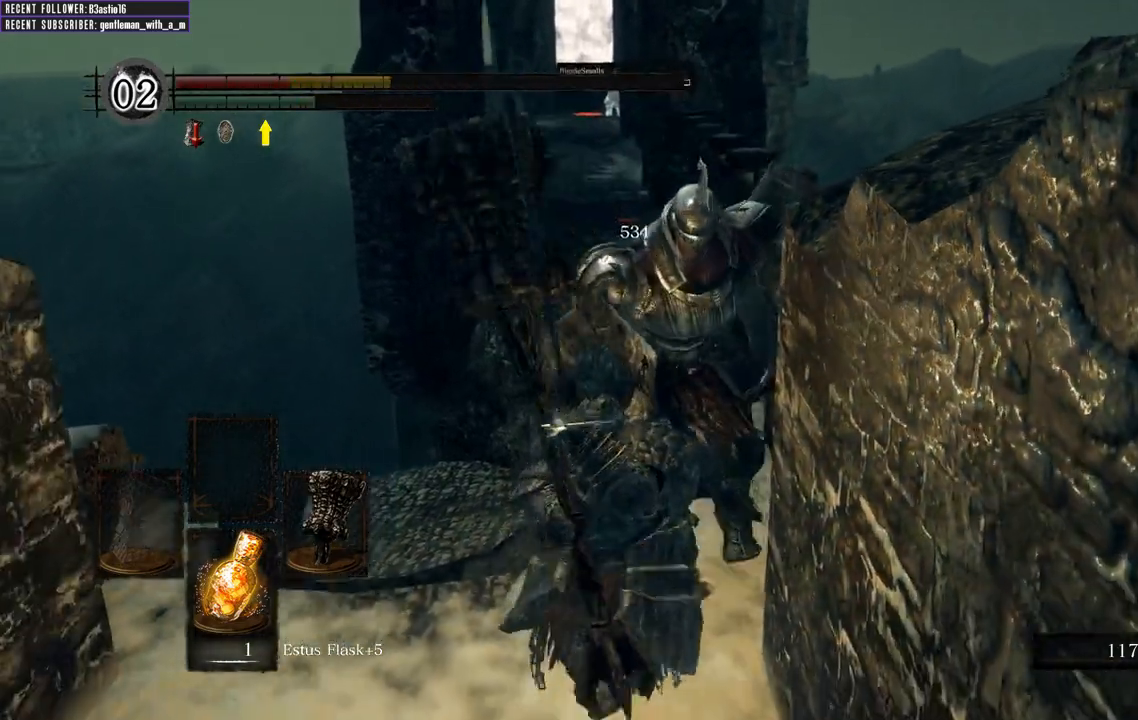
{"buttons": ["B", "L1"], "left_stick": "down", "right_stick": "center", "events": []}
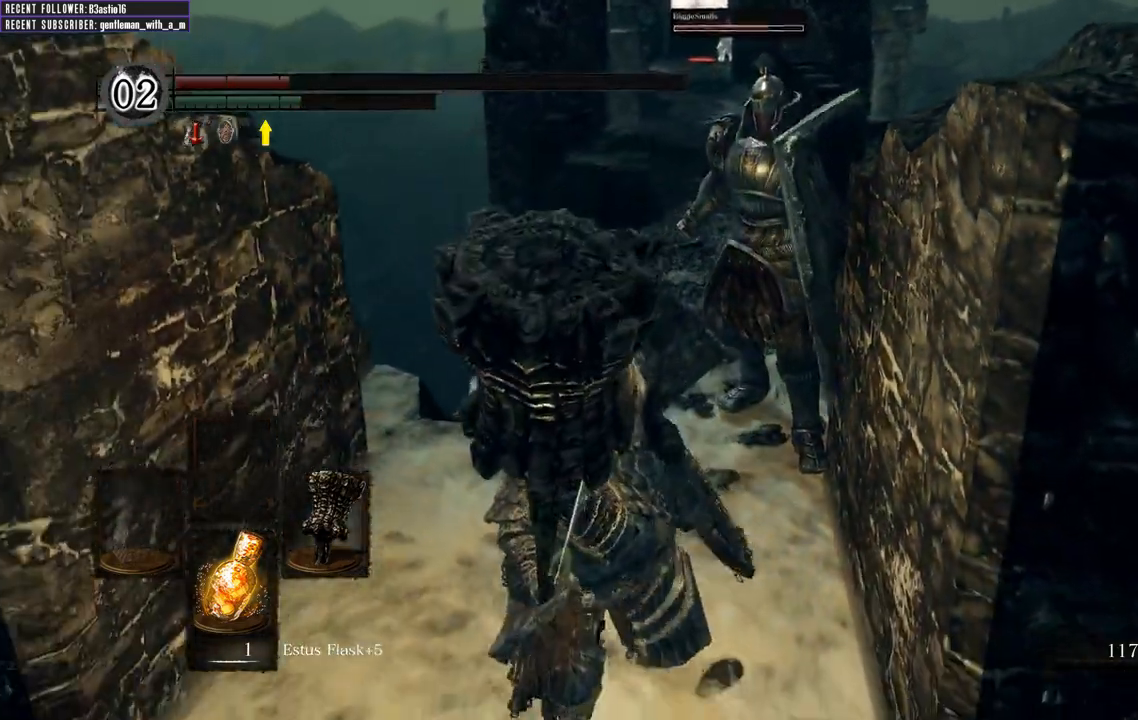
{"buttons": ["B", "L1"], "left_stick": "down", "right_stick": "down", "events": [[417, "right_stick", "down"]]}
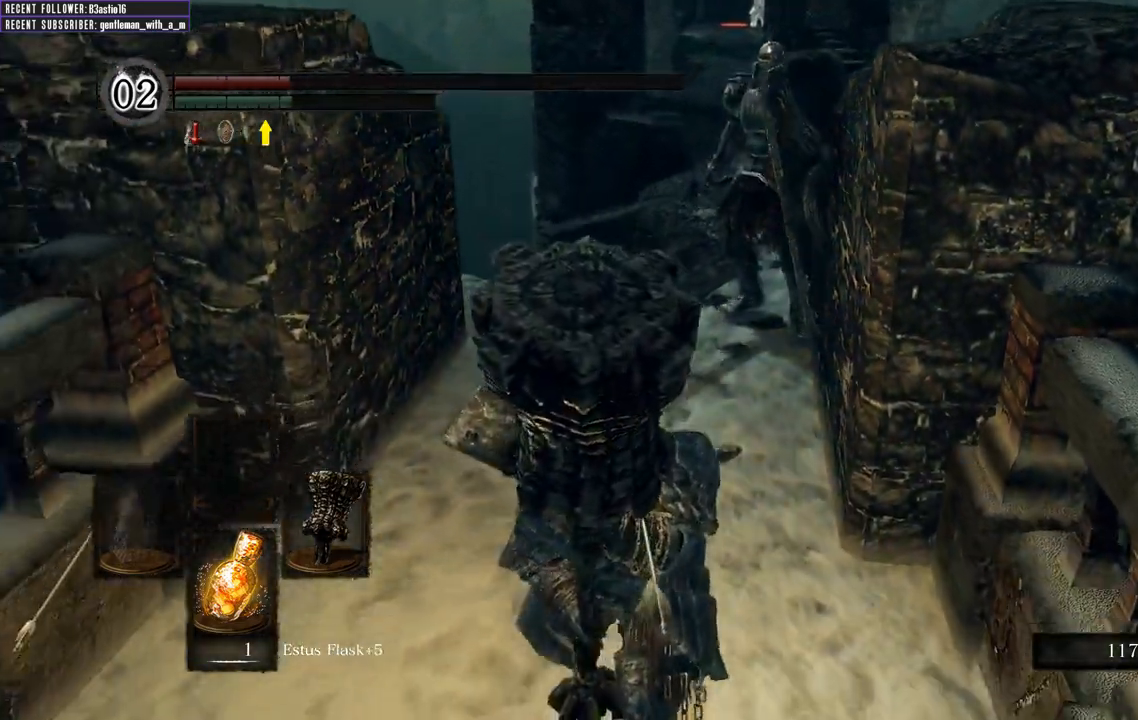
{"buttons": ["B", "L1"], "left_stick": "down", "right_stick": "center", "events": [[183, "right_stick", "center"]]}
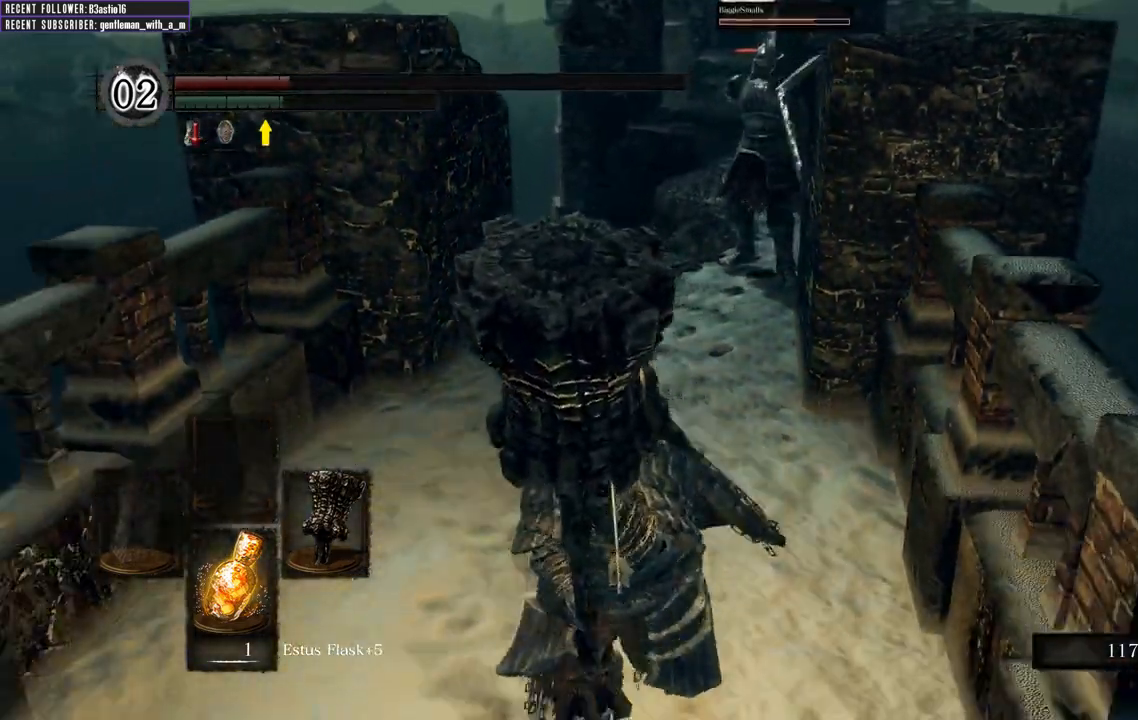
{"buttons": [], "left_stick": "down", "right_stick": "center", "events": [[317, "L1", "up"], [333, "B", "up"]]}
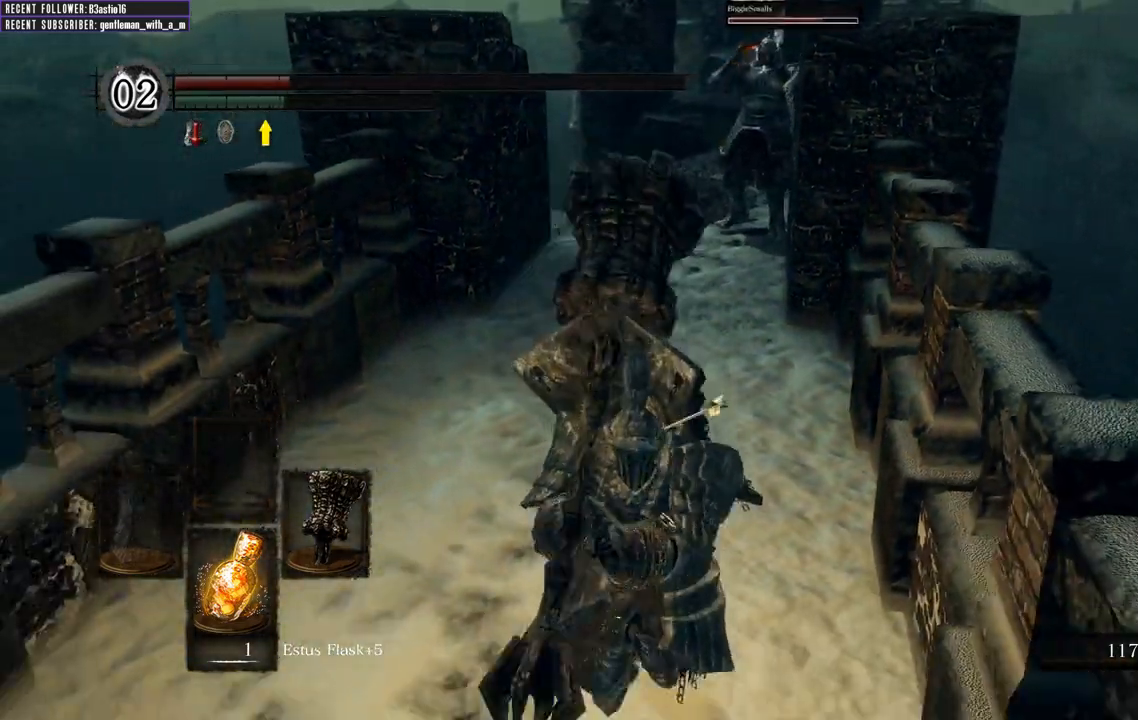
{"buttons": [], "left_stick": "center", "right_stick": "center", "events": [[33, "X", "down"], [117, "left_stick", "center"], [167, "X", "up"]]}
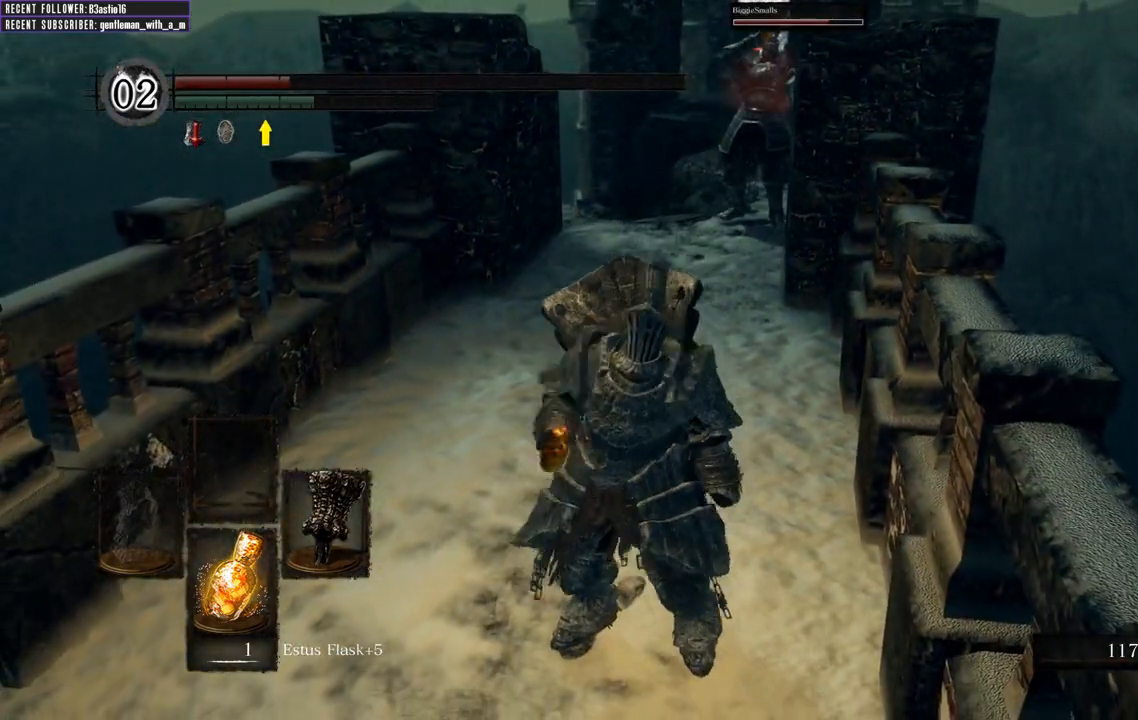
{"buttons": [], "left_stick": "center", "right_stick": "center", "events": []}
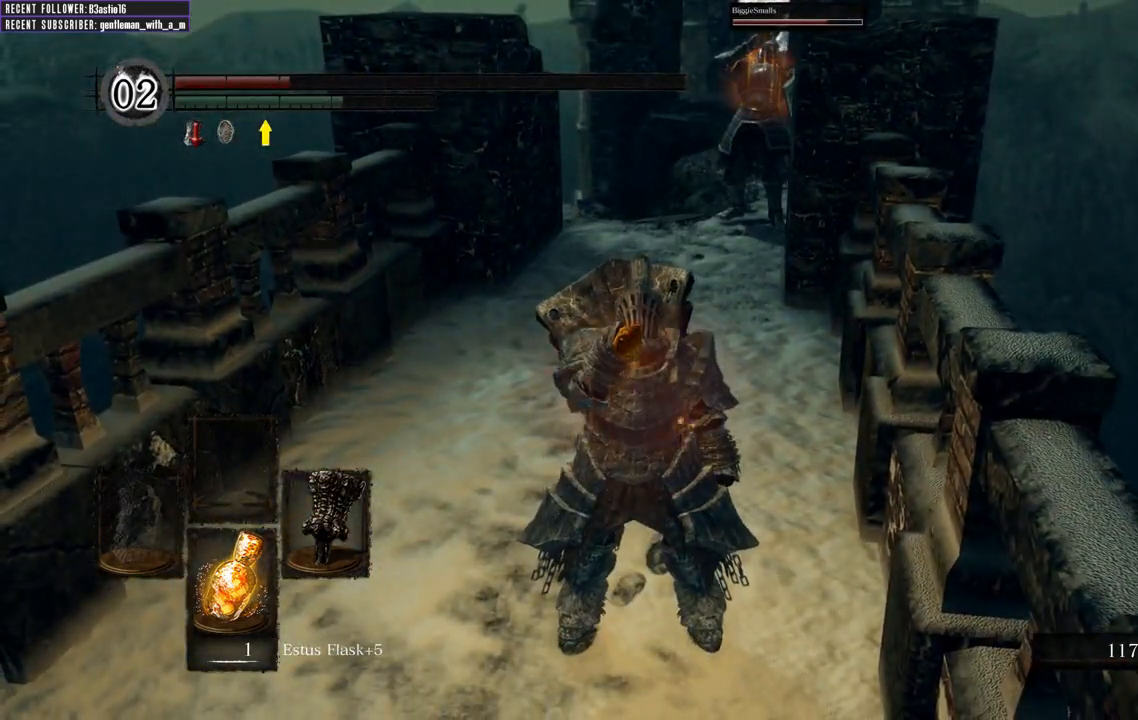
{"buttons": [], "left_stick": "center", "right_stick": "center", "events": []}
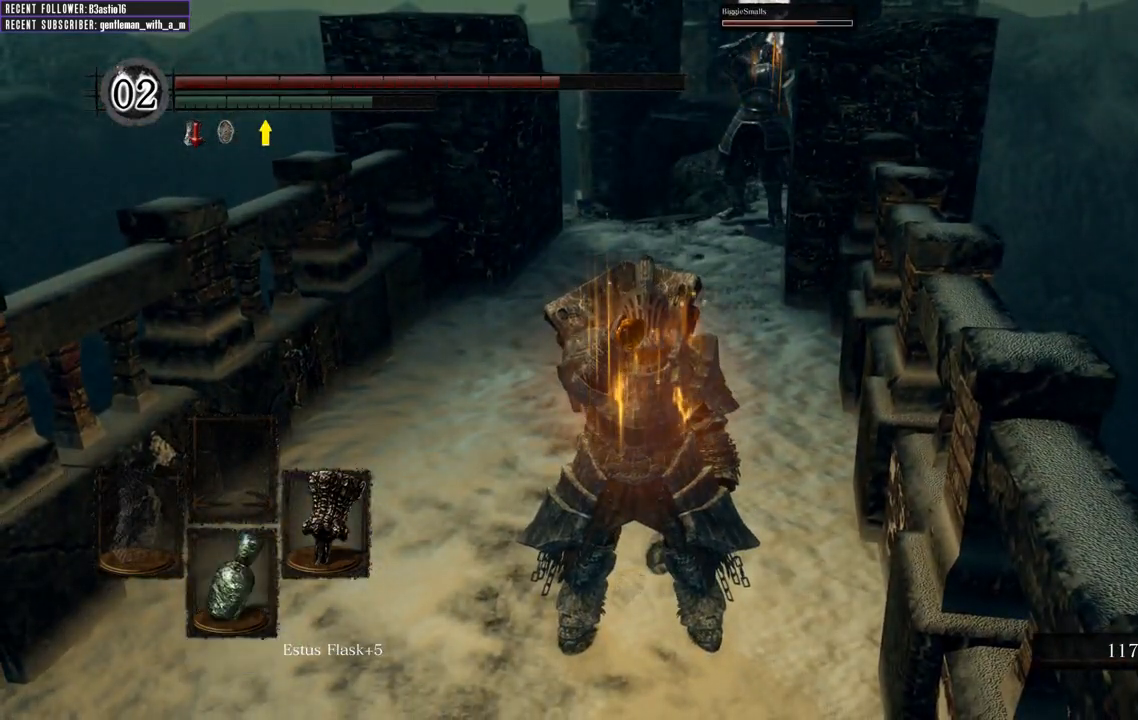
{"buttons": ["B"], "left_stick": "up", "right_stick": "center", "events": [[117, "B", "down"], [150, "left_stick", "up"], [233, "right_stick", "down"], [367, "right_stick", "center"]]}
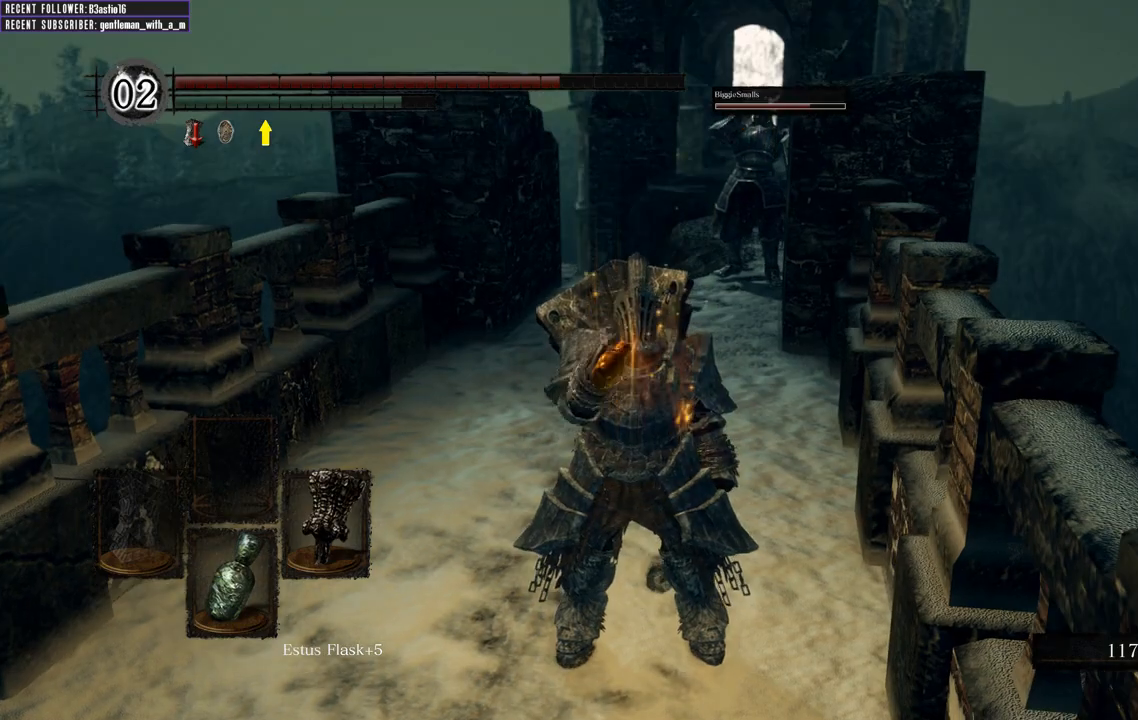
{"buttons": ["B"], "left_stick": "up", "right_stick": "center", "events": [[333, "right_stick", "down-right"], [483, "right_stick", "center"]]}
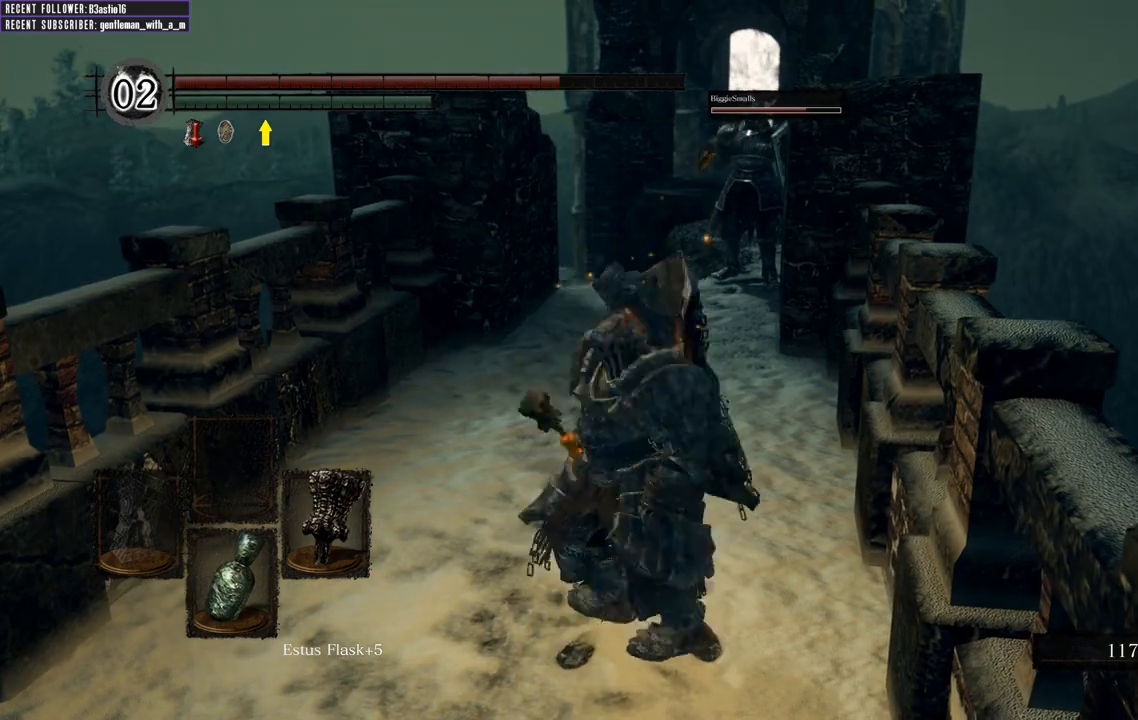
{"buttons": ["B"], "left_stick": "up", "right_stick": "center", "events": []}
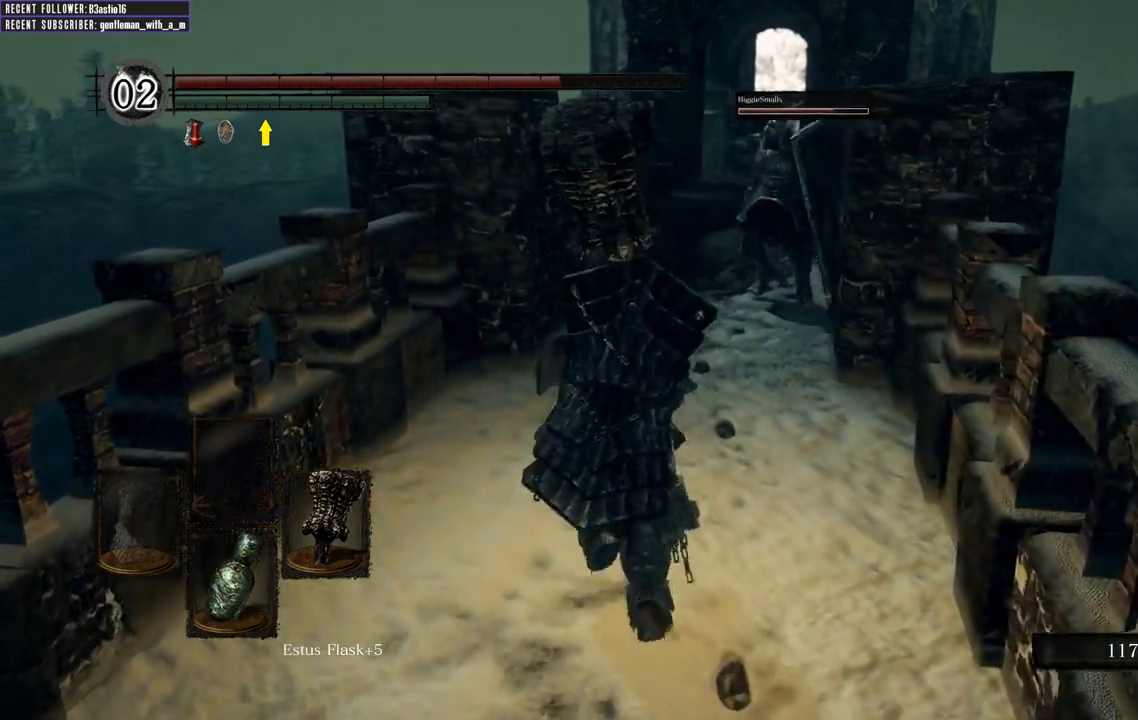
{"buttons": [], "left_stick": "up-right", "right_stick": "center", "events": [[383, "B", "up"], [450, "left_stick", "up-right"]]}
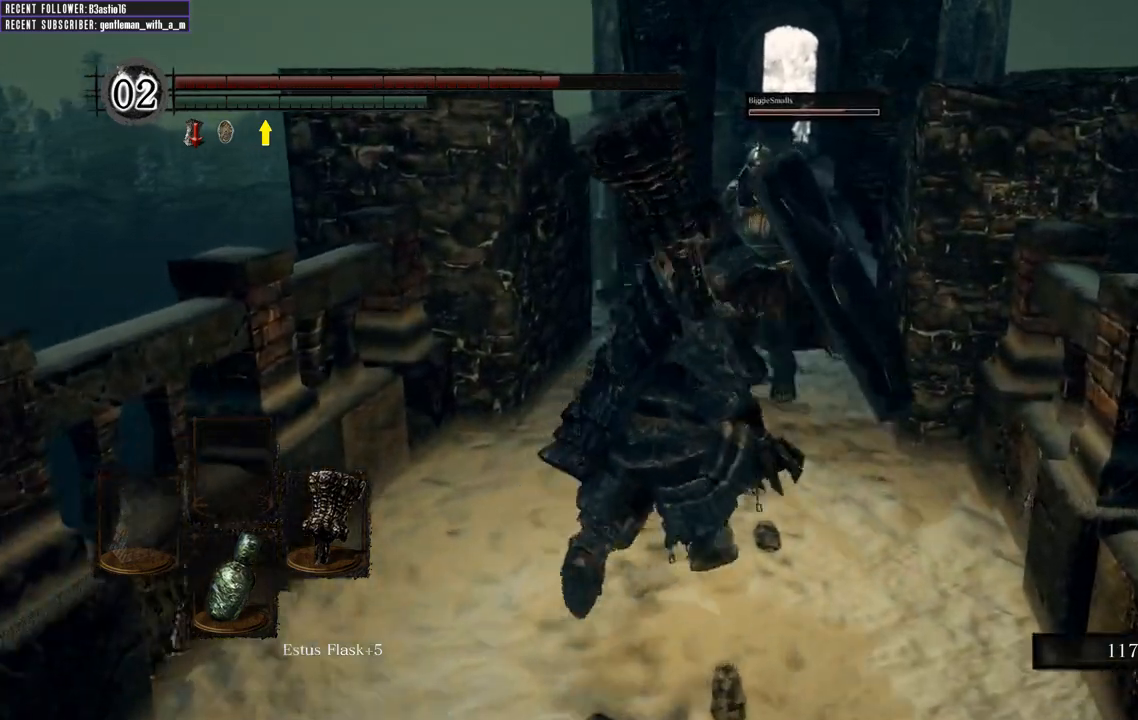
{"buttons": ["B", "L1"], "left_stick": "up", "right_stick": "center", "events": [[117, "left_stick", "up"], [250, "L1", "down"], [367, "B", "down"]]}
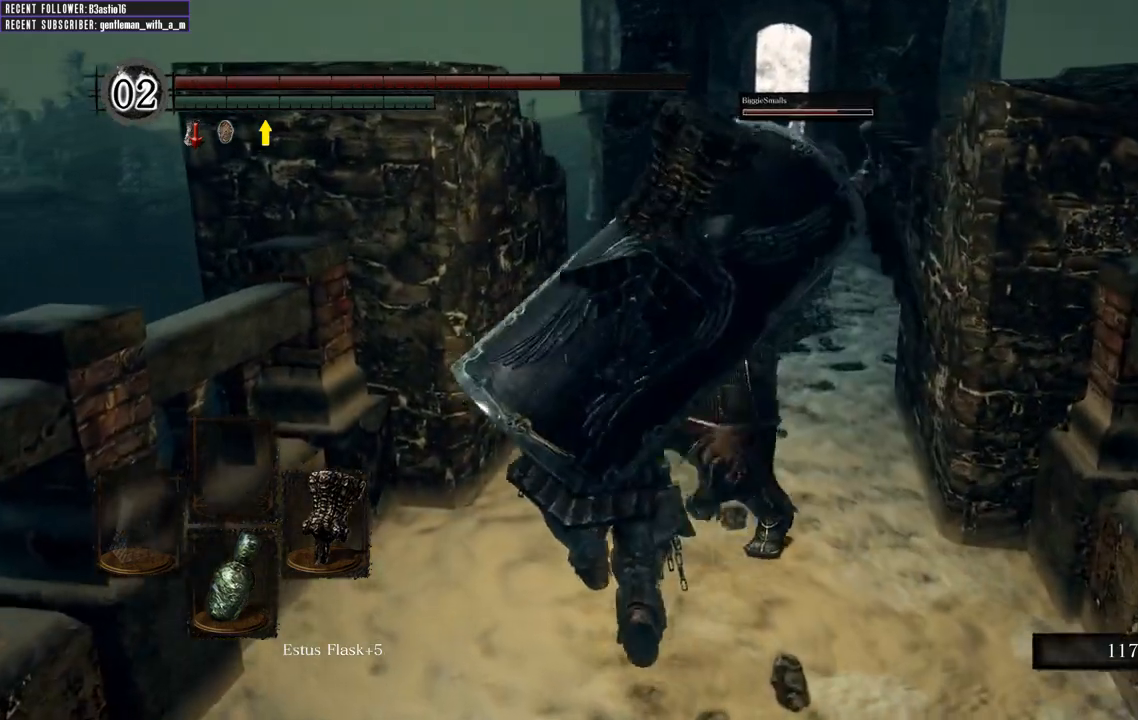
{"buttons": ["B", "L1"], "left_stick": "up-right", "right_stick": "center", "events": [[250, "left_stick", "up-right"]]}
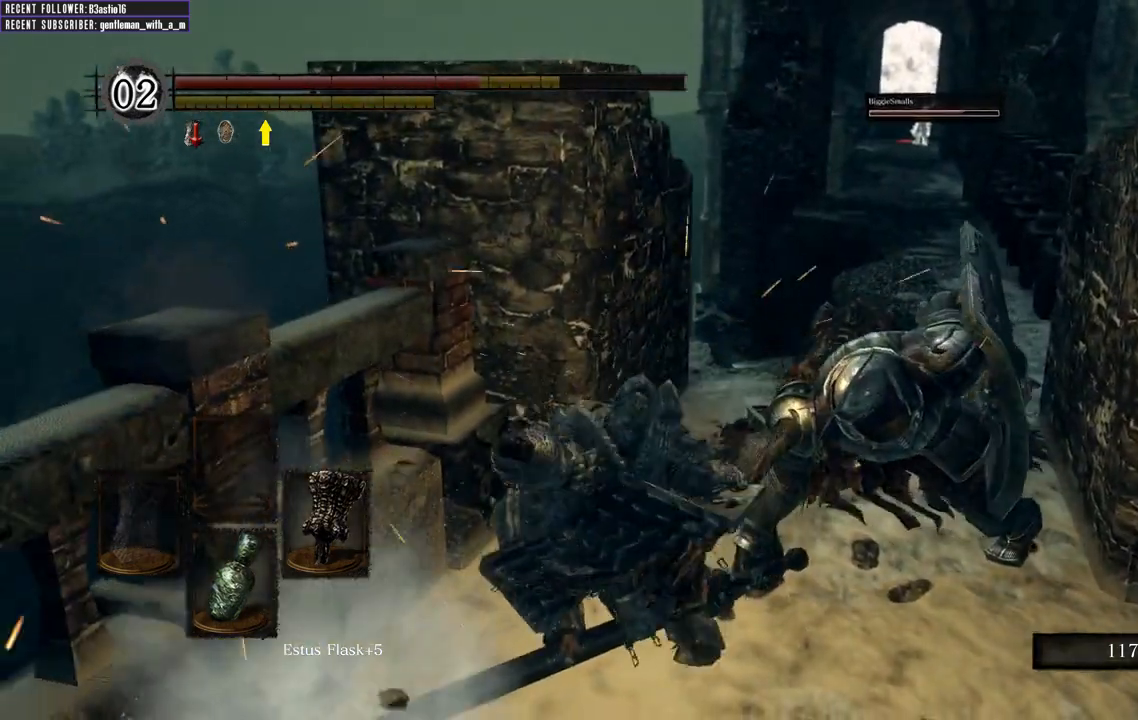
{"buttons": ["R1"], "left_stick": "up-right", "right_stick": "center", "events": [[100, "B", "up"], [133, "L1", "up"], [483, "R1", "down"]]}